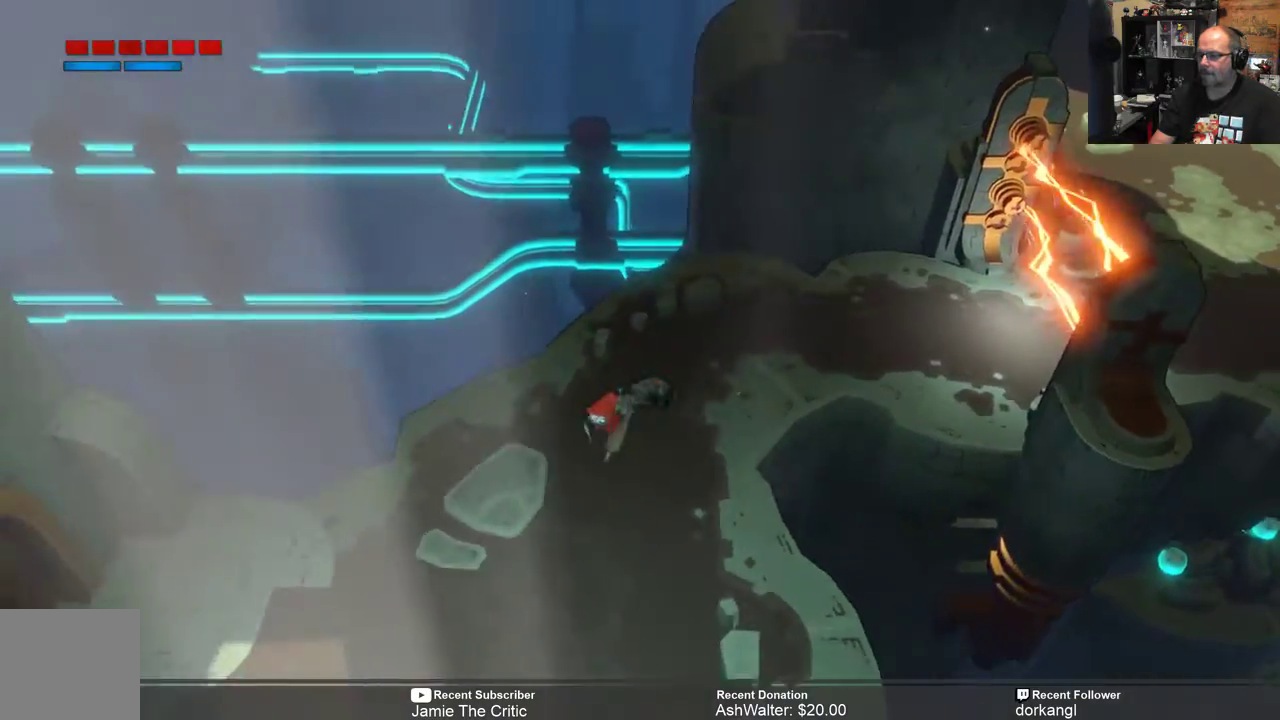
Gameplay with a controller (Xbox layout); each line is a JSON object with the inputs held at the frame after it. "events" lists button and stick changes between this image and that frame as [ms after this image, input, new state], when the widget could be followed in between. Not read: SHARE.
{"buttons": ["R2"], "left_stick": "down-left", "right_stick": "center", "events": []}
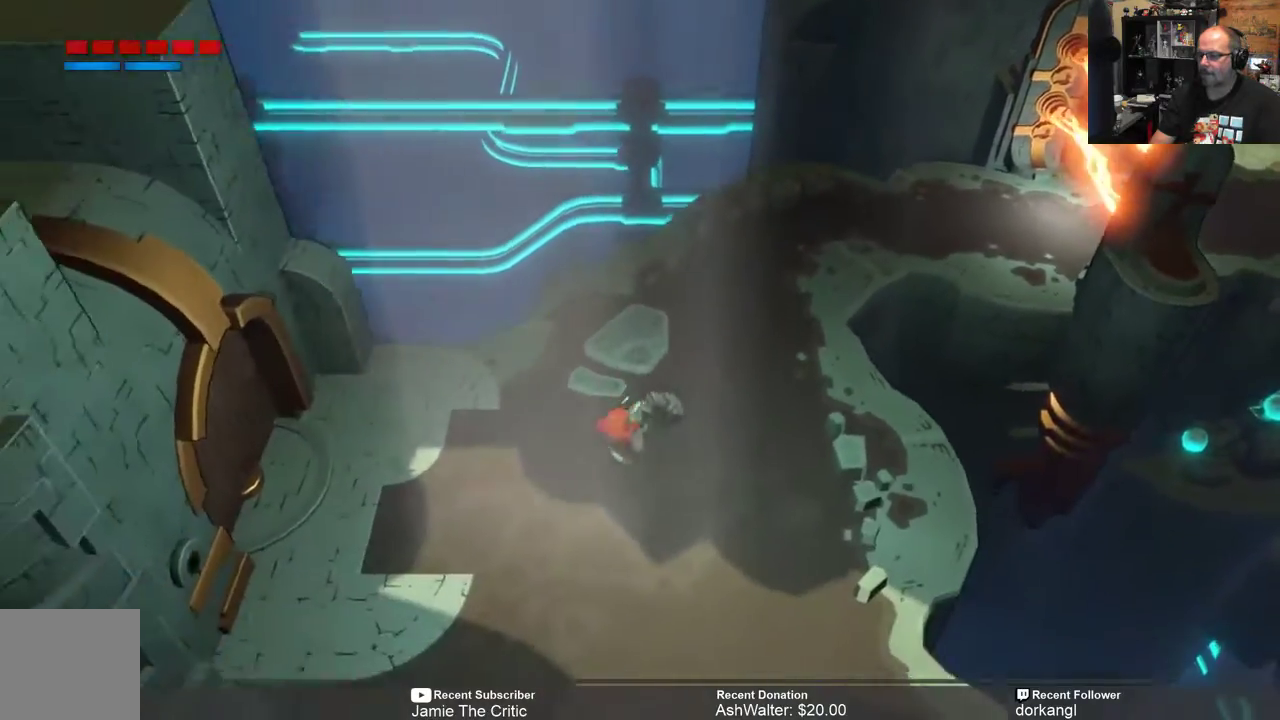
{"buttons": ["R2"], "left_stick": "down", "right_stick": "center", "events": [[83, "left_stick", "center"], [433, "left_stick", "down"]]}
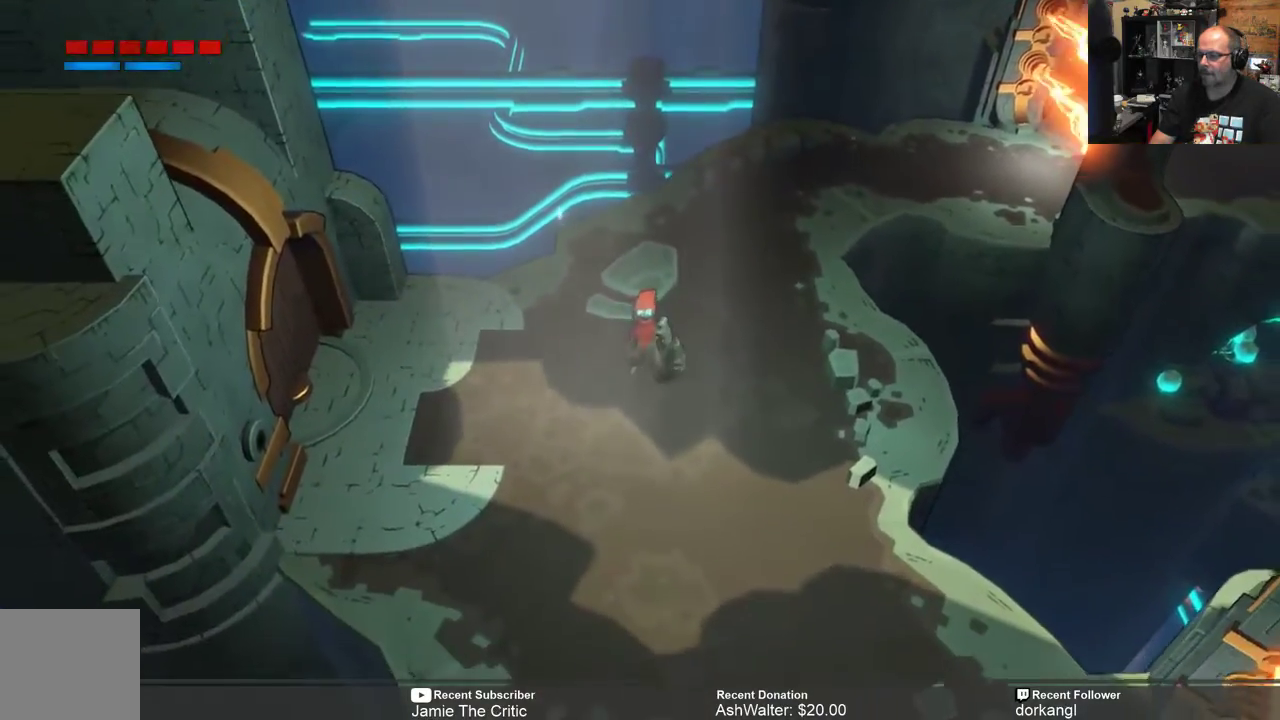
{"buttons": ["R2"], "left_stick": "down", "right_stick": "center", "events": []}
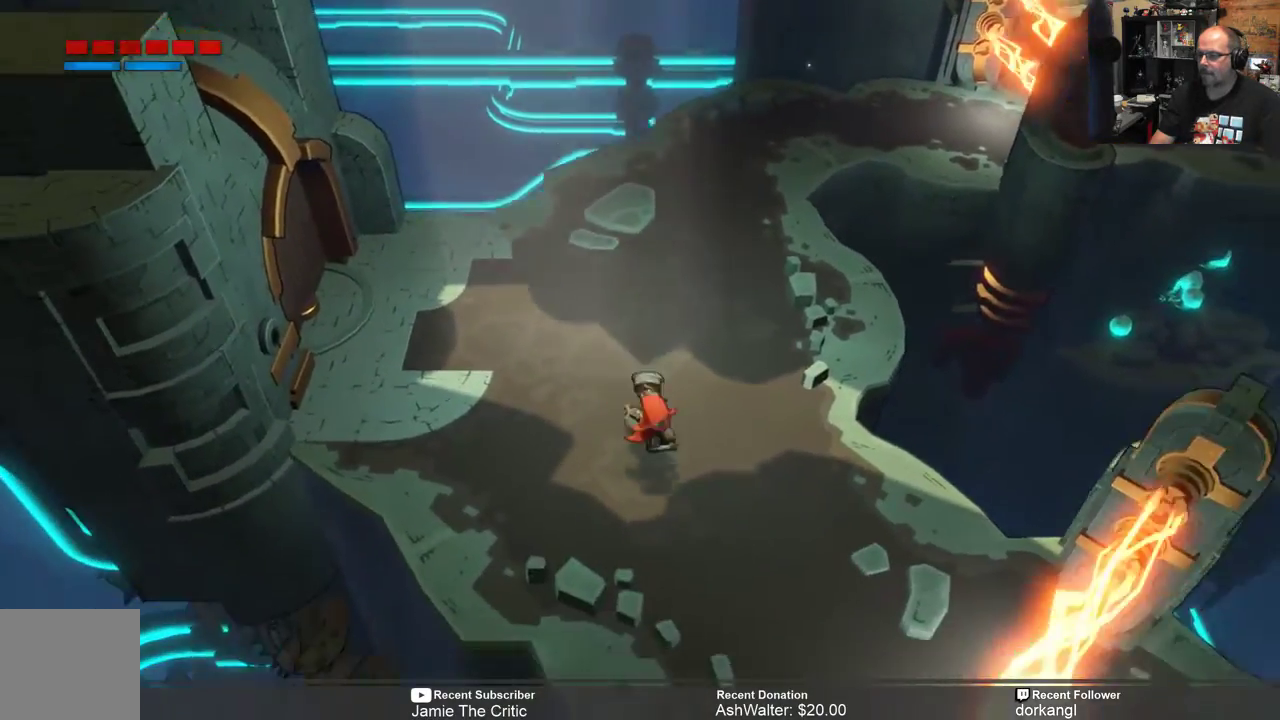
{"buttons": ["R2"], "left_stick": "down-right", "right_stick": "center", "events": [[133, "left_stick", "down-right"], [267, "left_stick", "center"], [433, "left_stick", "down-right"]]}
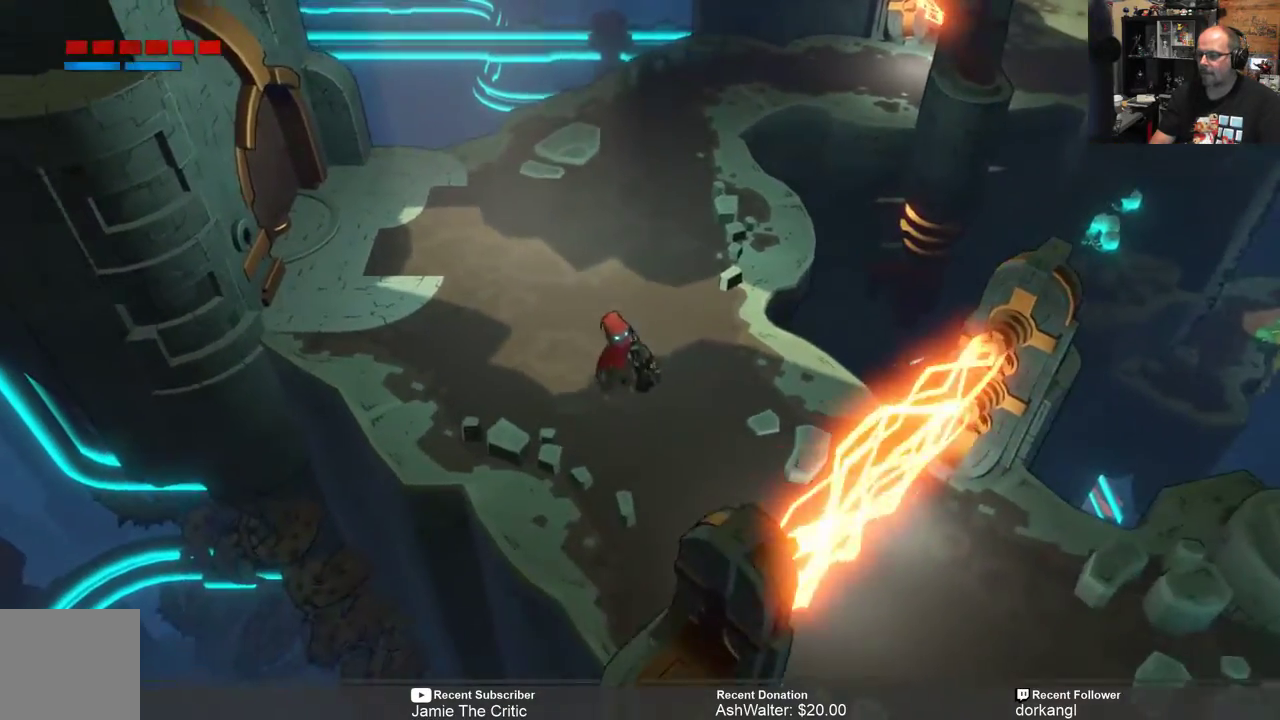
{"buttons": ["R2"], "left_stick": "center", "right_stick": "center", "events": [[300, "left_stick", "center"]]}
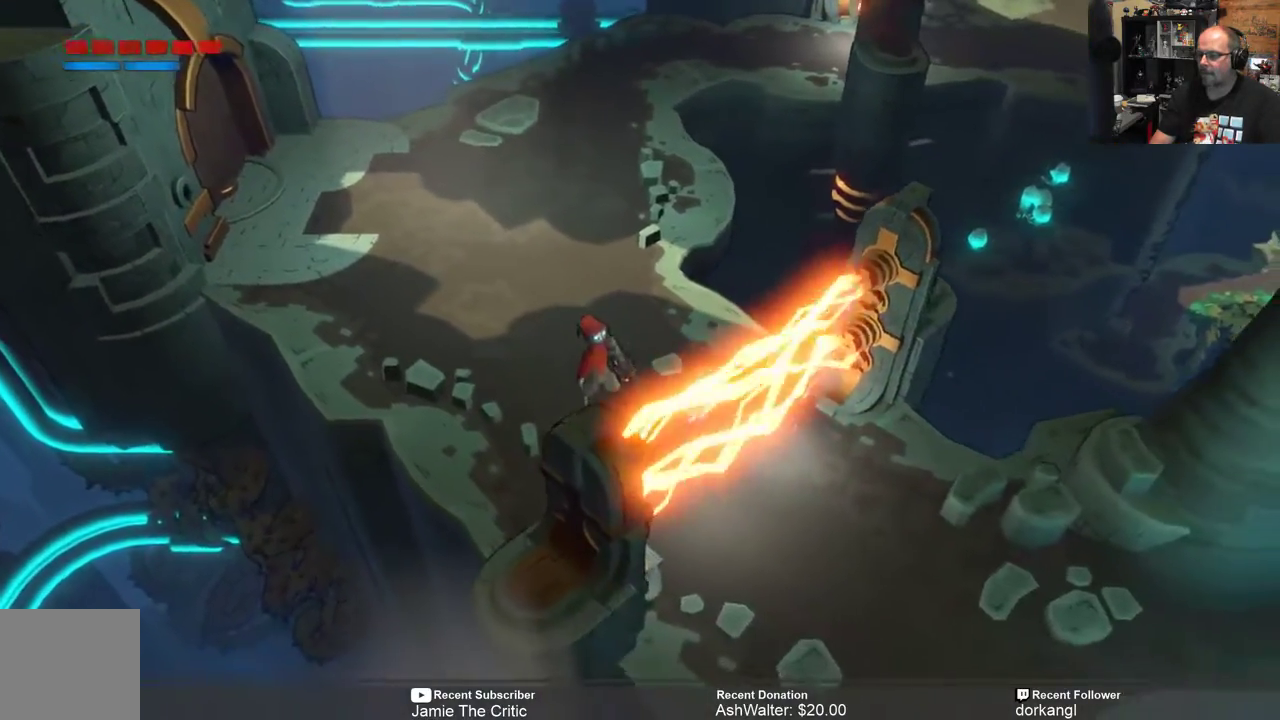
{"buttons": ["R2"], "left_stick": "down-right", "right_stick": "center", "events": [[417, "left_stick", "down-right"]]}
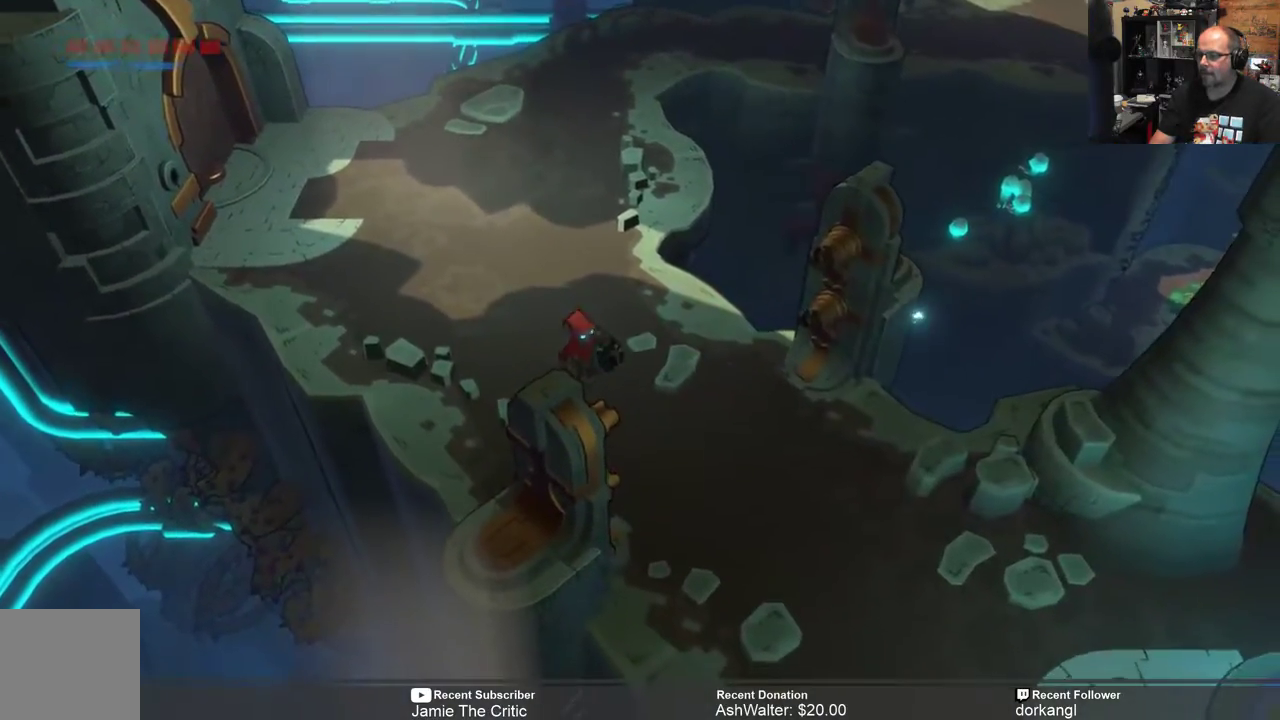
{"buttons": ["R2"], "left_stick": "down-right", "right_stick": "center", "events": []}
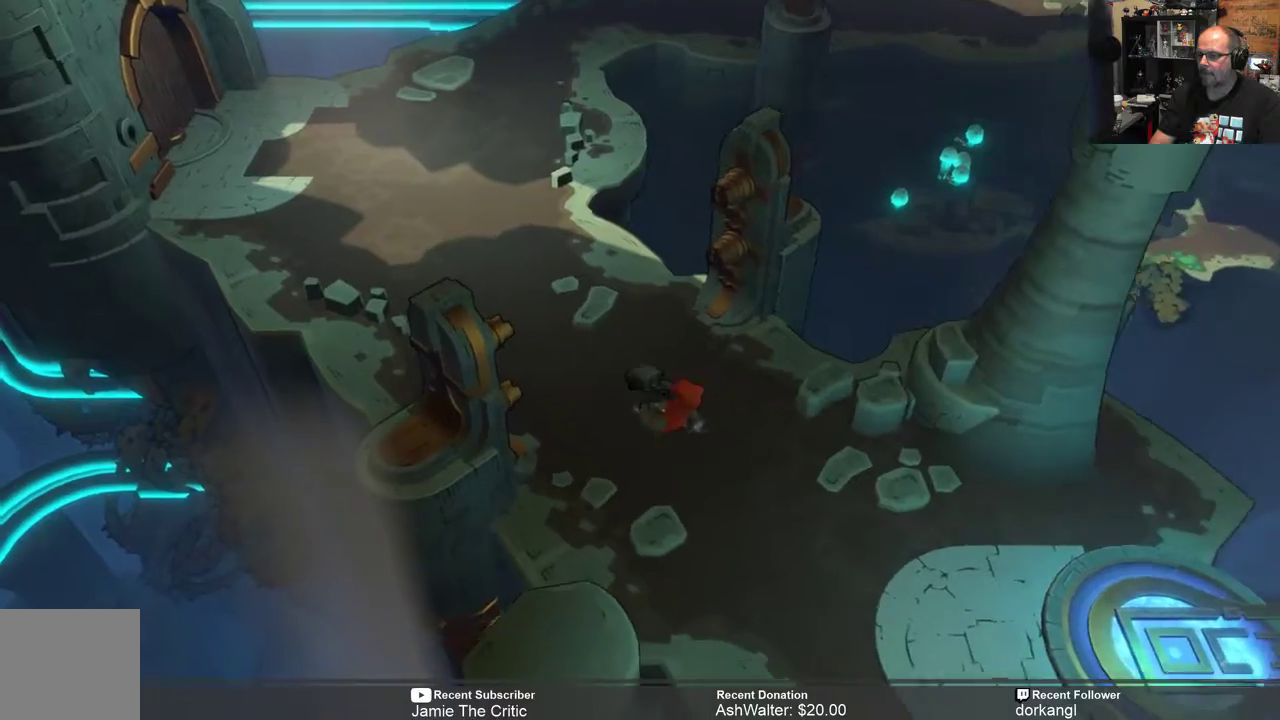
{"buttons": ["R2"], "left_stick": "down-right", "right_stick": "center", "events": []}
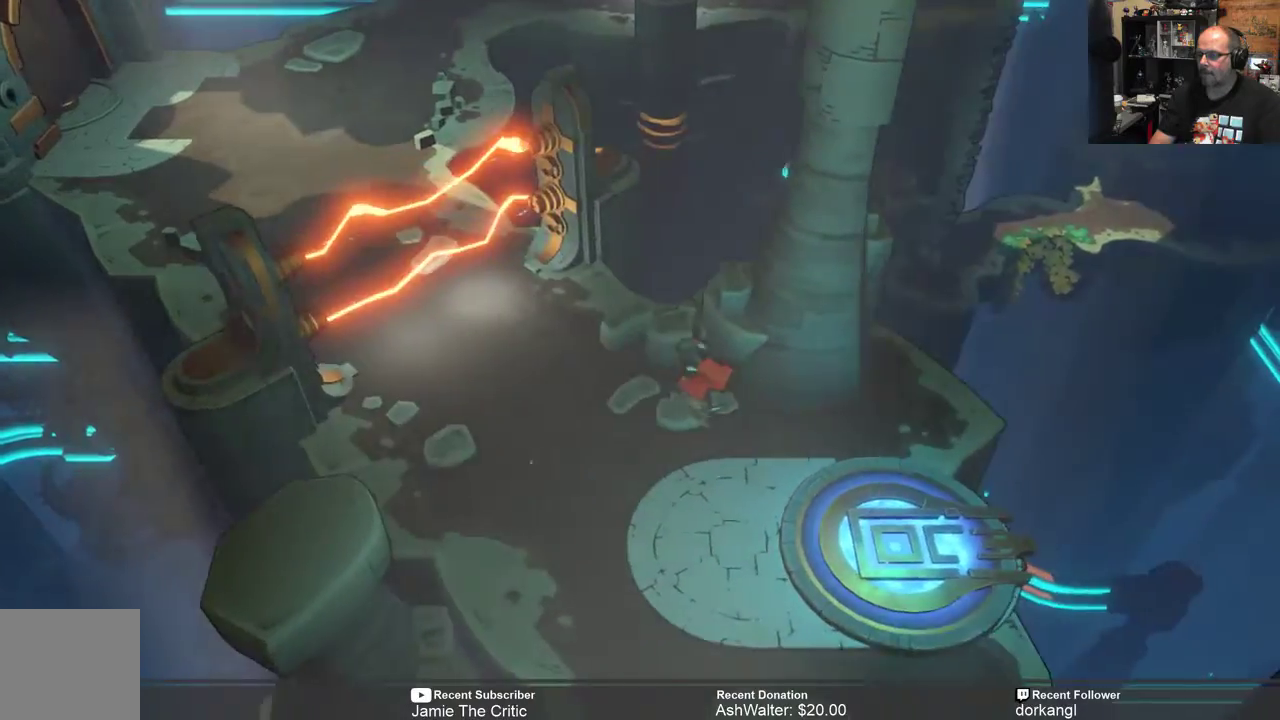
{"buttons": ["R2"], "left_stick": "down", "right_stick": "center", "events": [[83, "left_stick", "center"], [233, "left_stick", "down"]]}
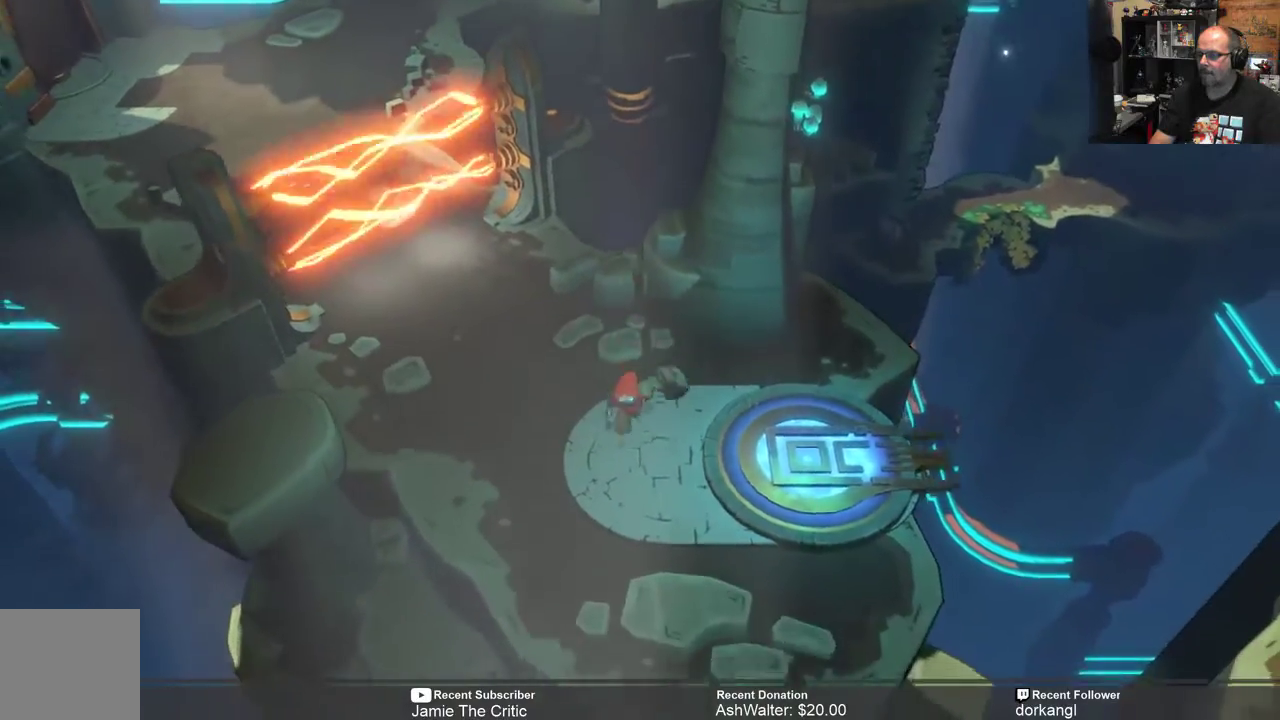
{"buttons": ["R2"], "left_stick": "center", "right_stick": "center", "events": [[433, "left_stick", "center"]]}
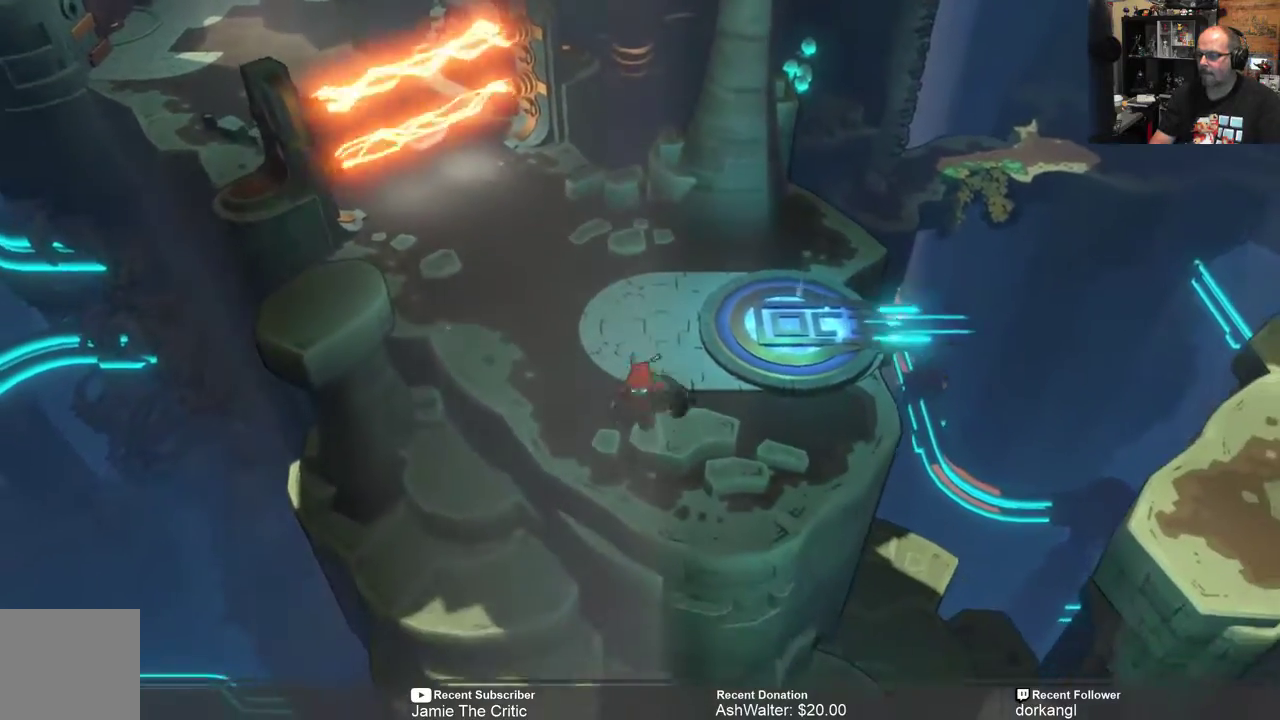
{"buttons": ["R2"], "left_stick": "down", "right_stick": "center", "events": [[333, "left_stick", "down"]]}
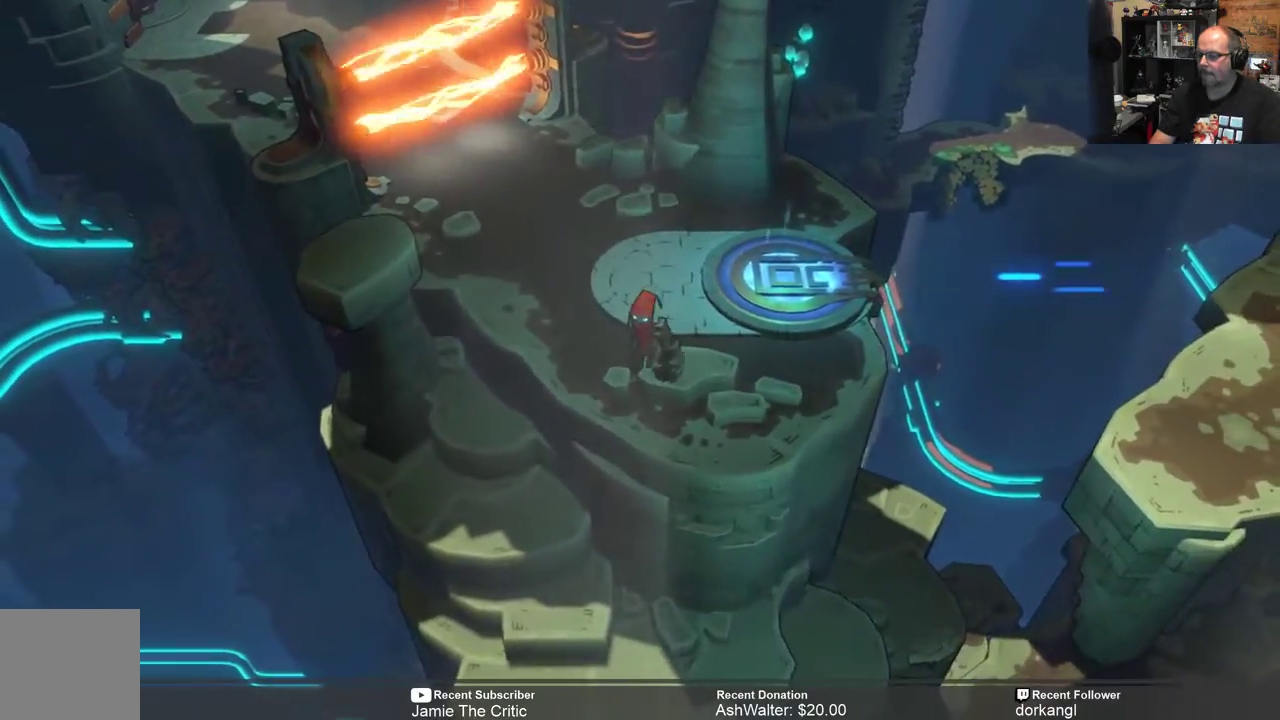
{"buttons": ["R2"], "left_stick": "left", "right_stick": "center", "events": [[33, "left_stick", "center"], [183, "left_stick", "left"]]}
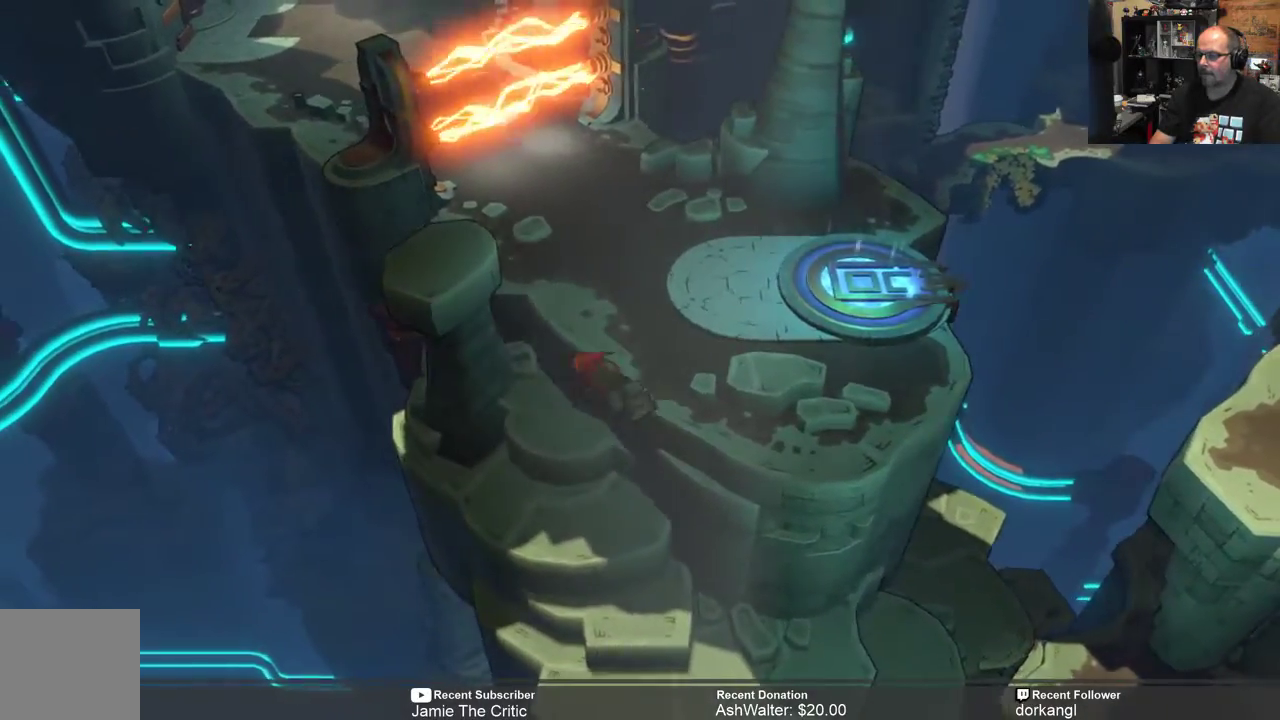
{"buttons": ["R2"], "left_stick": "down", "right_stick": "center", "events": [[17, "left_stick", "down-left"], [183, "left_stick", "center"], [483, "left_stick", "down"]]}
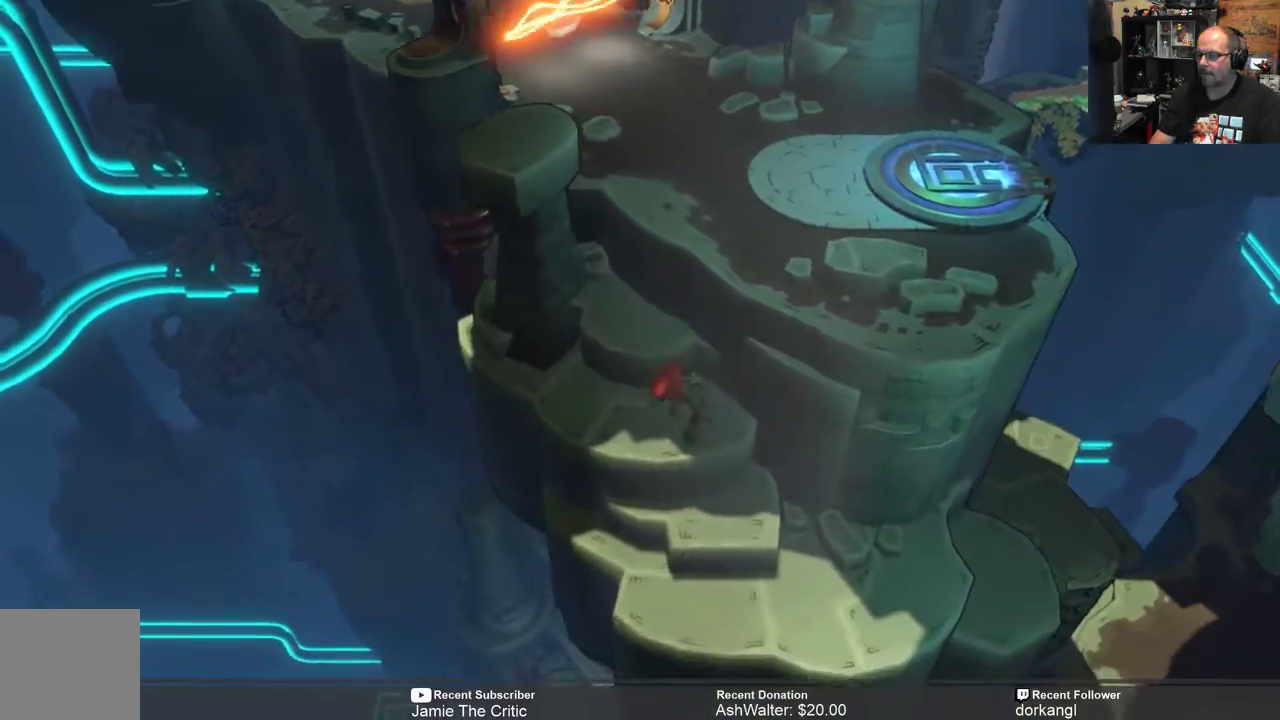
{"buttons": ["R2"], "left_stick": "down-right", "right_stick": "center", "events": [[183, "left_stick", "down-right"]]}
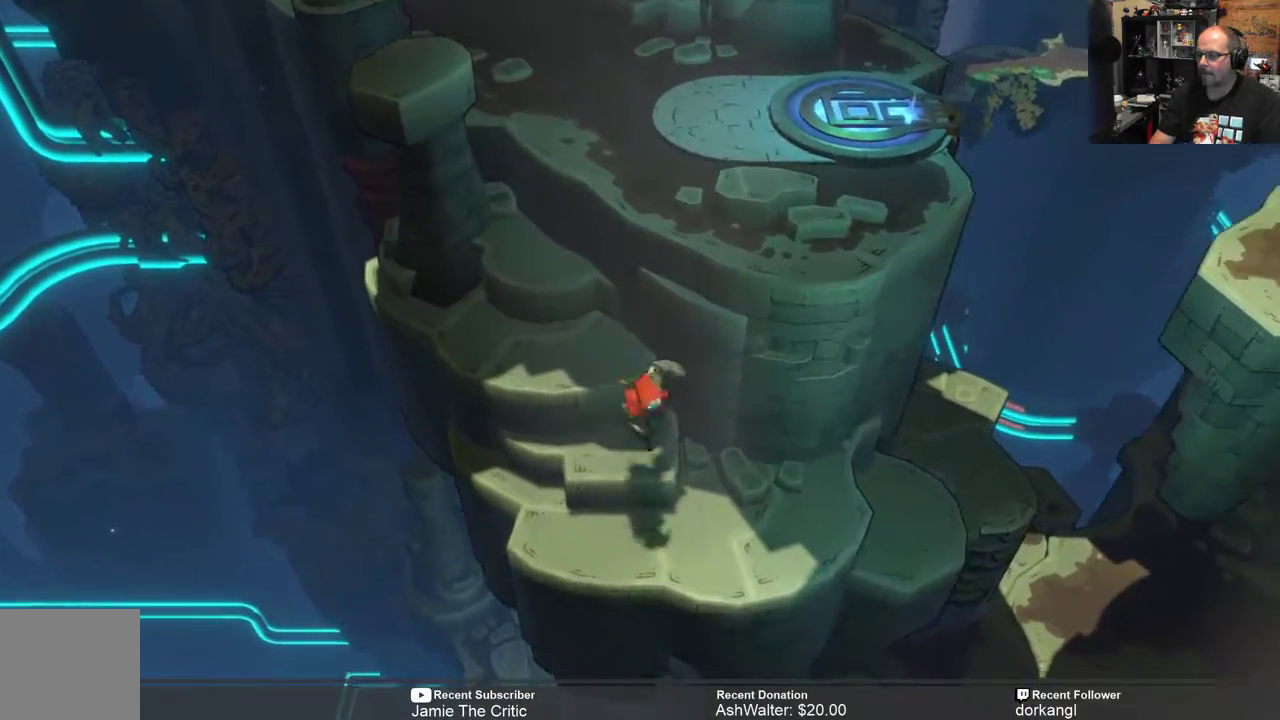
{"buttons": ["R2"], "left_stick": "center", "right_stick": "center", "events": [[383, "left_stick", "center"]]}
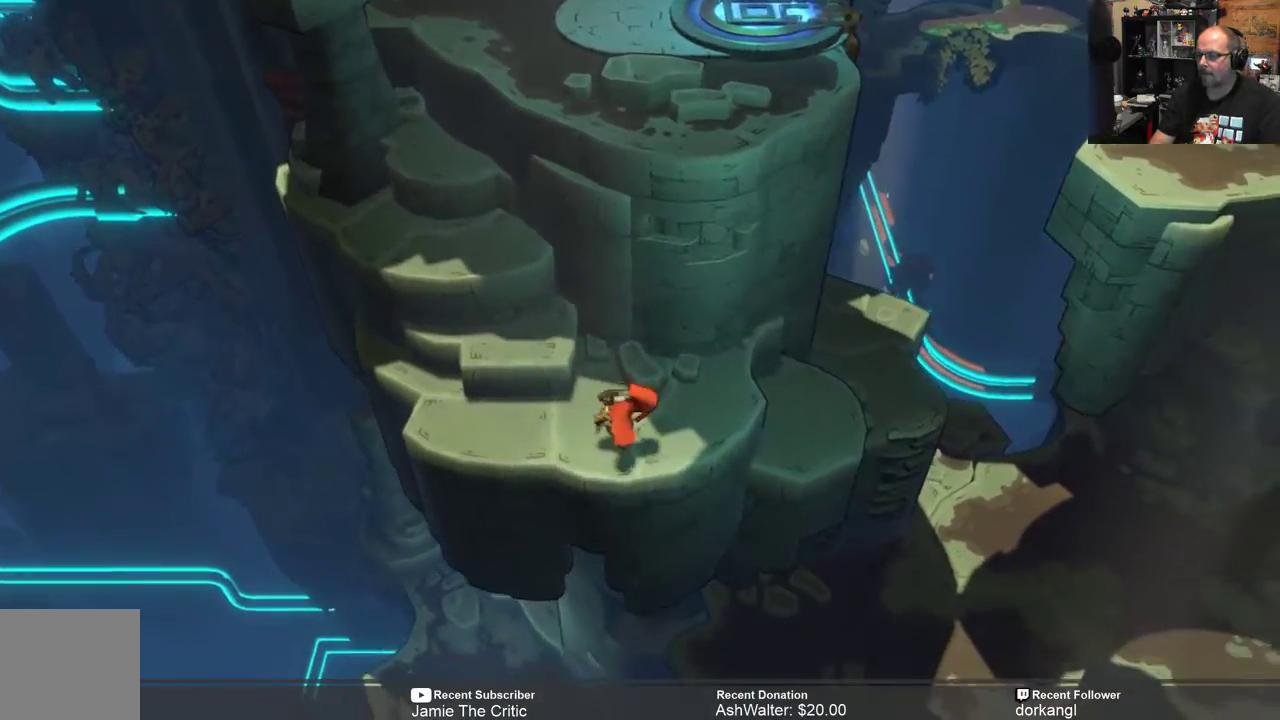
{"buttons": ["R2"], "left_stick": "right", "right_stick": "center", "events": [[200, "left_stick", "right"]]}
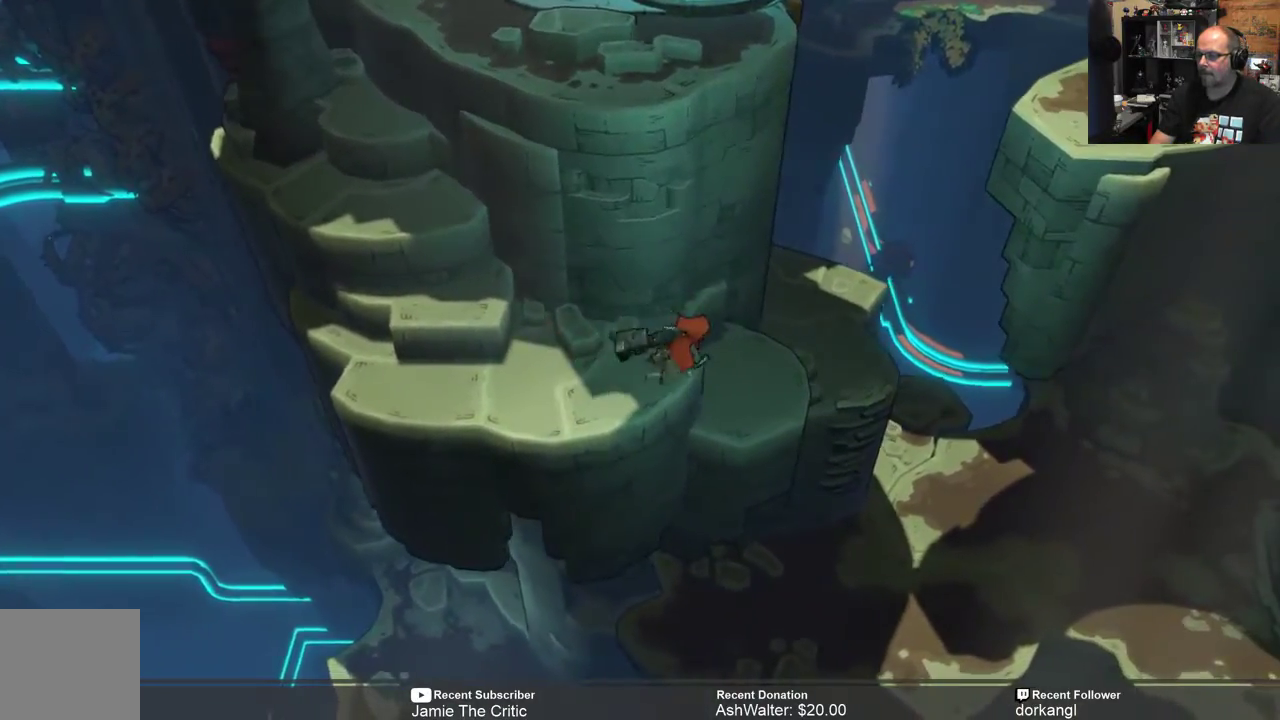
{"buttons": ["R2"], "left_stick": "up-right", "right_stick": "center", "events": [[67, "left_stick", "center"], [467, "left_stick", "up-right"]]}
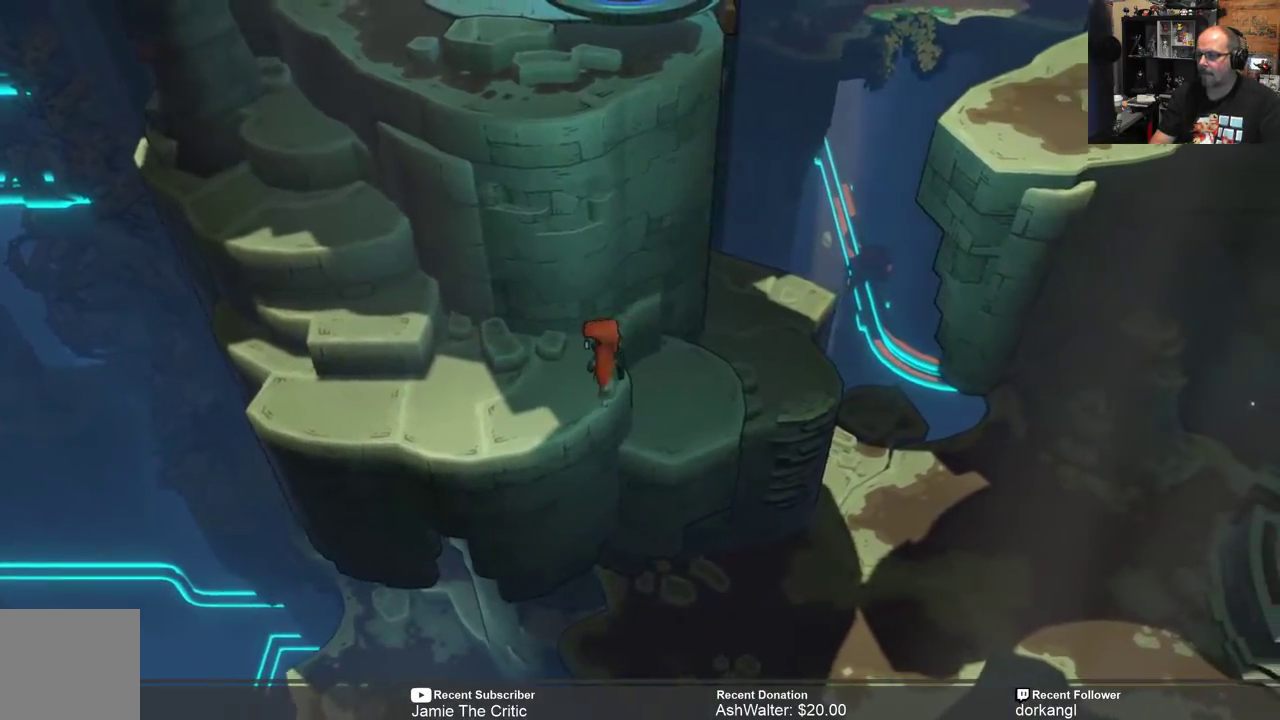
{"buttons": ["R2"], "left_stick": "center", "right_stick": "center", "events": [[467, "left_stick", "center"]]}
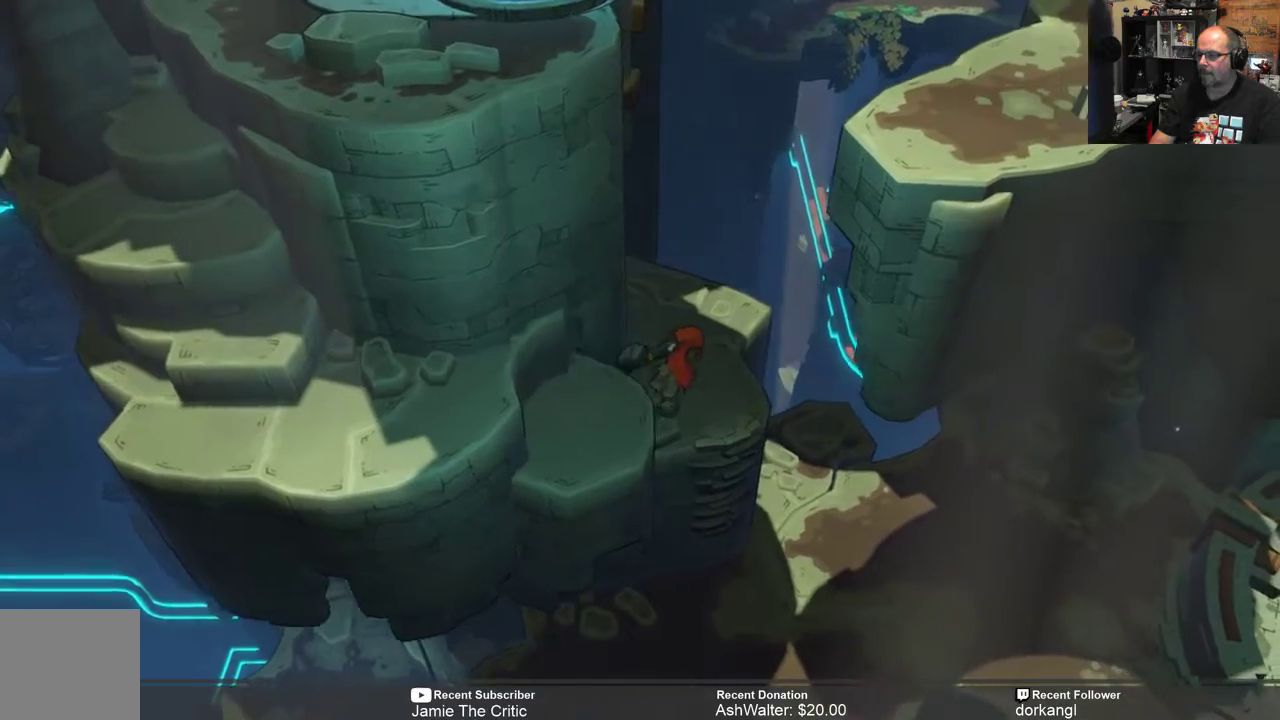
{"buttons": ["R2"], "left_stick": "up-right", "right_stick": "center", "events": [[350, "left_stick", "right"], [417, "left_stick", "up-right"]]}
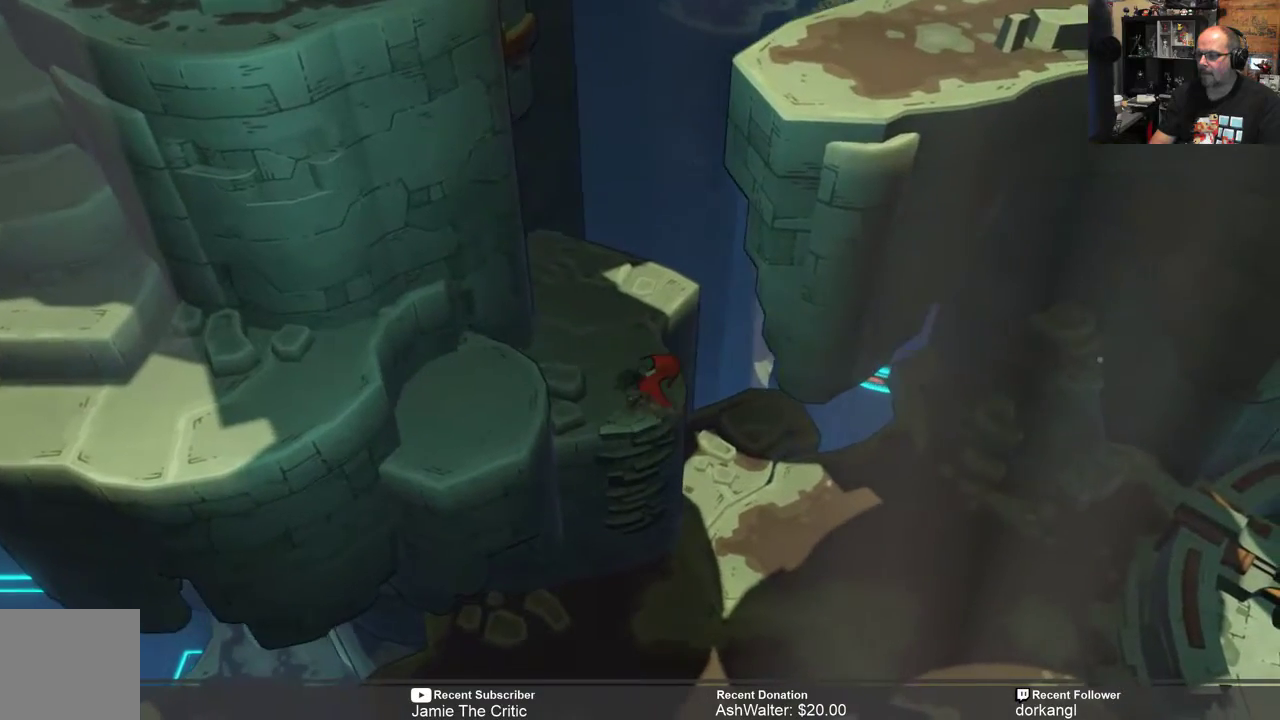
{"buttons": ["R2"], "left_stick": "down", "right_stick": "center", "events": [[17, "left_stick", "center"], [350, "left_stick", "down"]]}
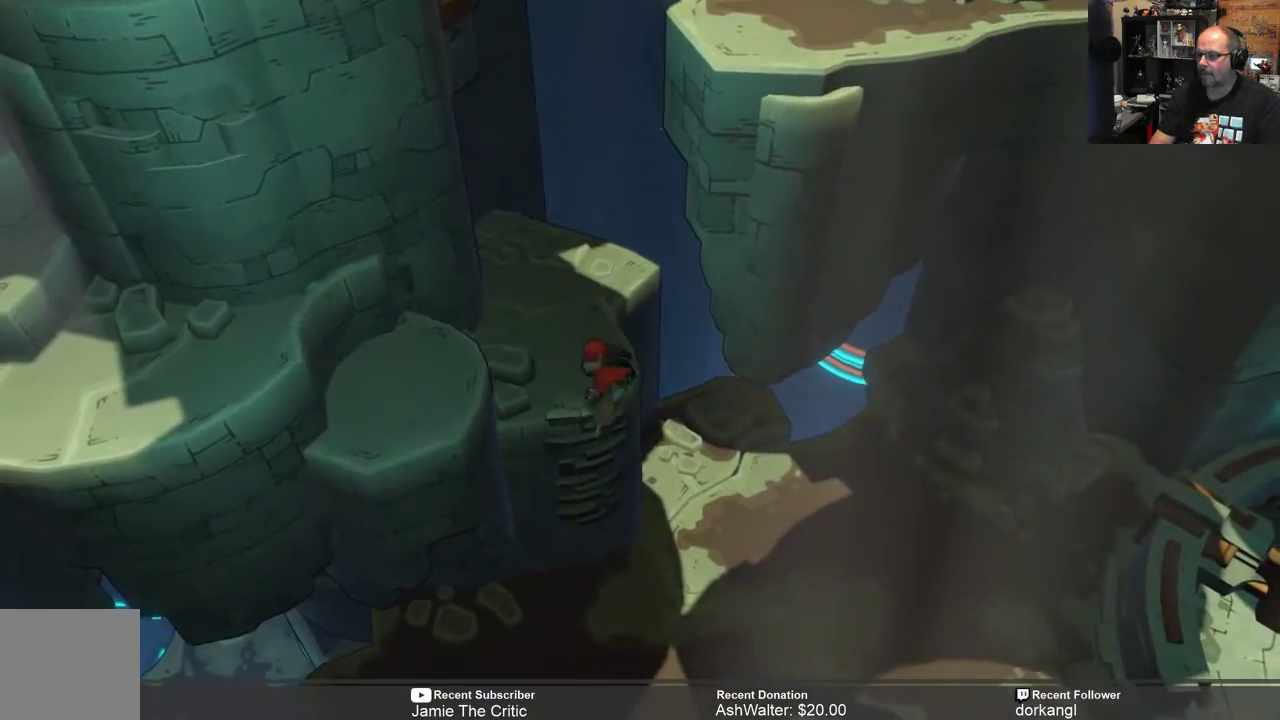
{"buttons": ["R2"], "left_stick": "down", "right_stick": "center", "events": []}
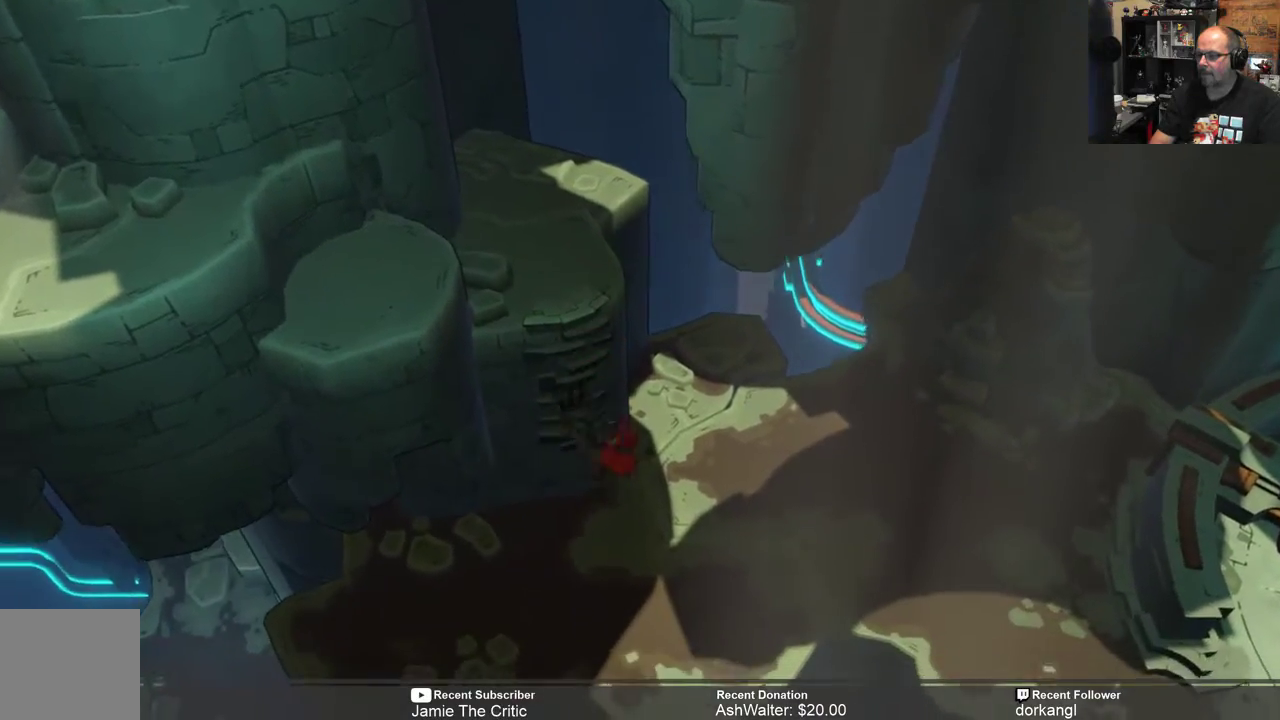
{"buttons": ["R2"], "left_stick": "right", "right_stick": "center", "events": [[200, "left_stick", "down-right"], [450, "left_stick", "right"]]}
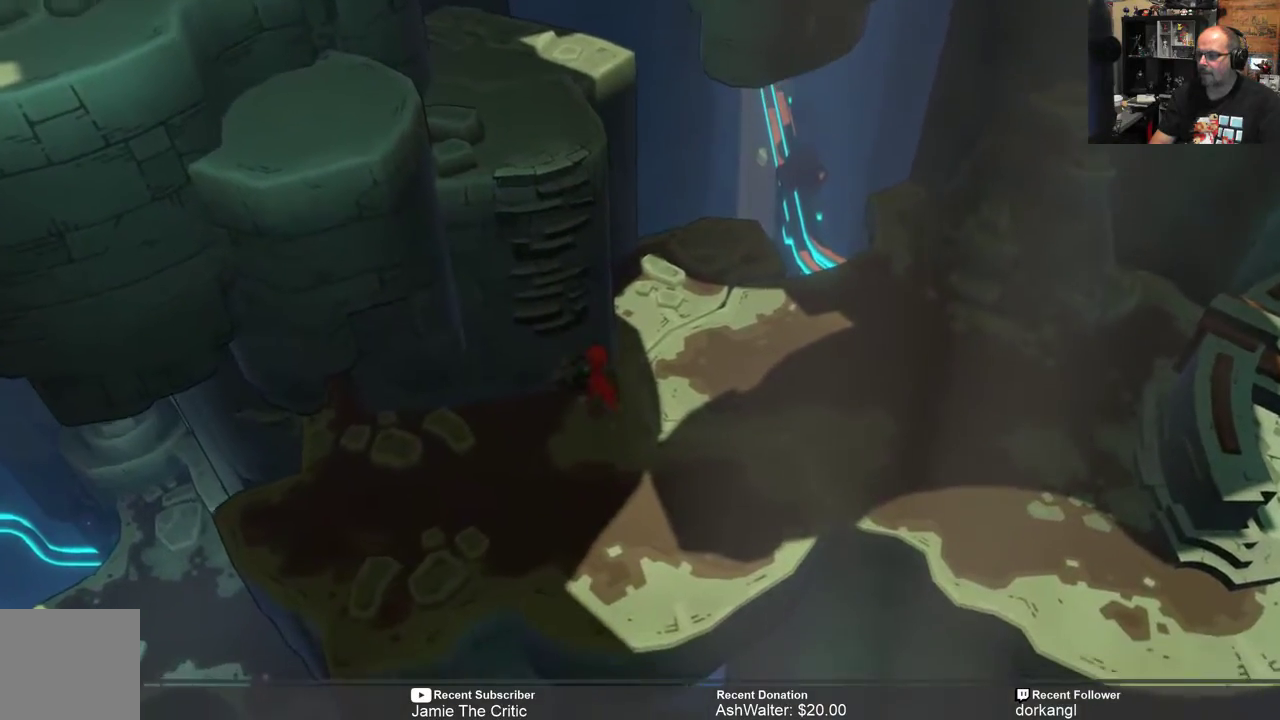
{"buttons": ["R2"], "left_stick": "right", "right_stick": "center", "events": []}